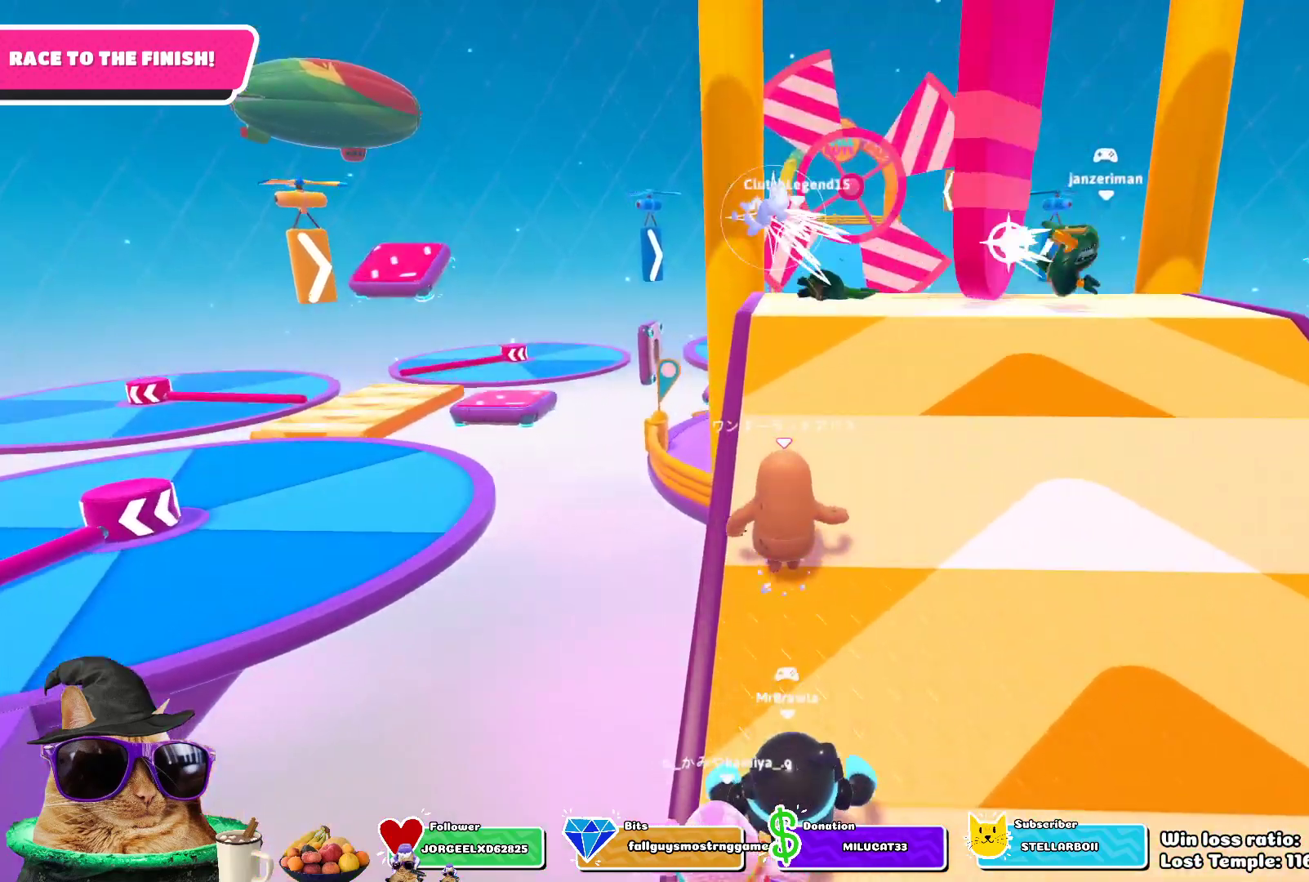
Gameplay with a controller (PlayStation layout); each line is a JSON object with the inputs held at the frame after it. "events" lists button and stick changes between this image and that frame as [ms after this image, input, new state], when the widget could be followed in between.
{"buttons": [], "left_stick": "up", "right_stick": "center", "events": [[67, "SQUARE", "up"], [150, "left_stick", "up-left"], [333, "left_stick", "up"]]}
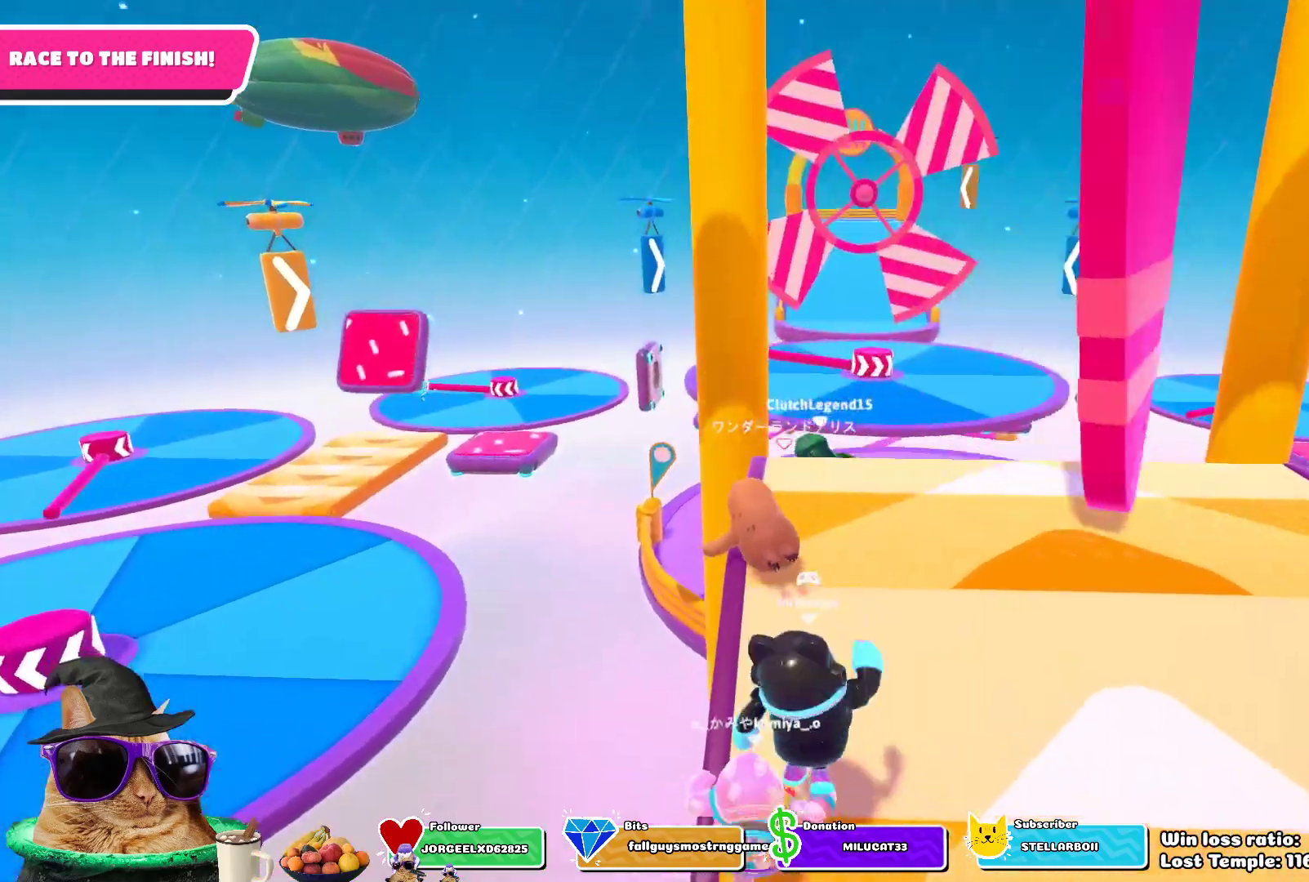
{"buttons": [], "left_stick": "up", "right_stick": "center", "events": []}
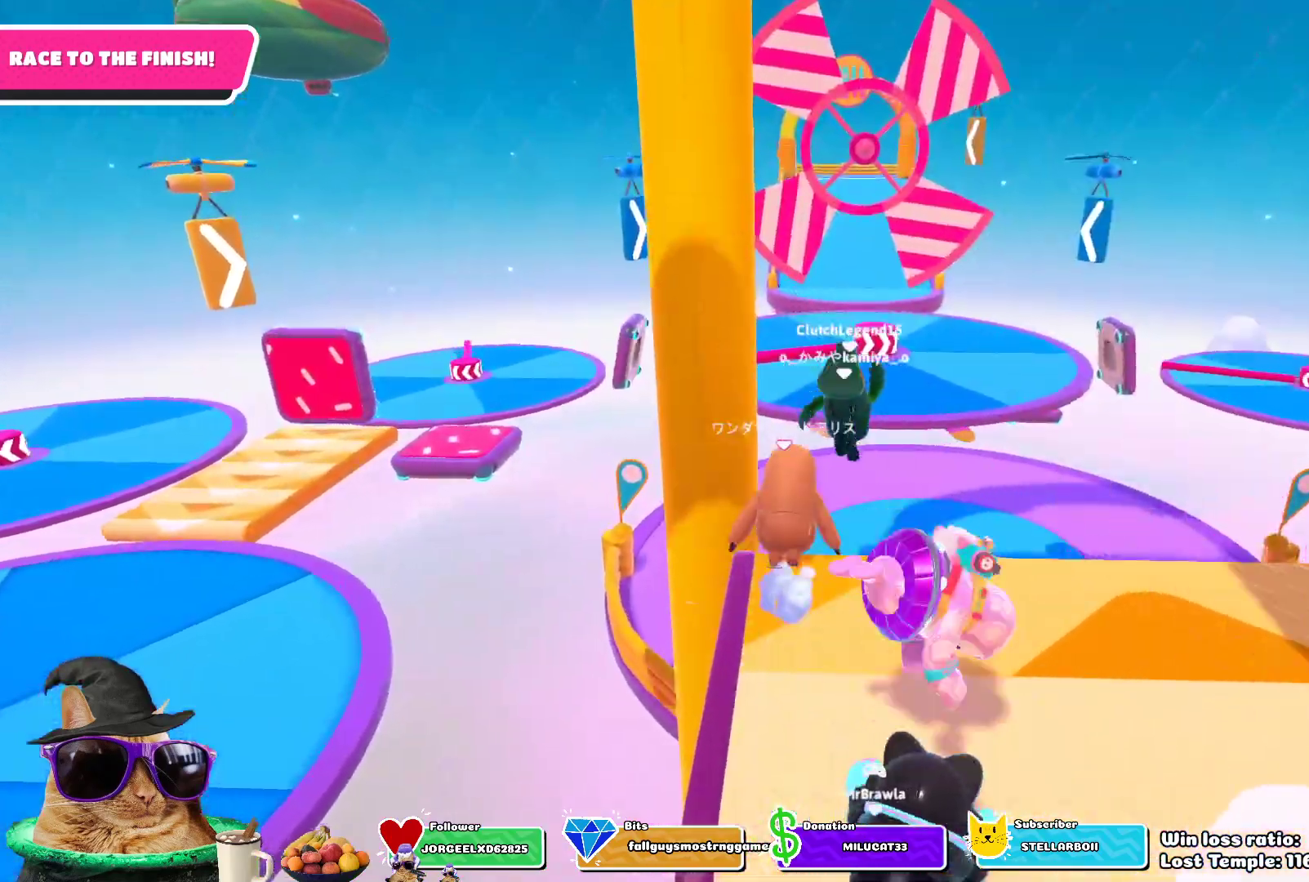
{"buttons": [], "left_stick": "up", "right_stick": "center", "events": []}
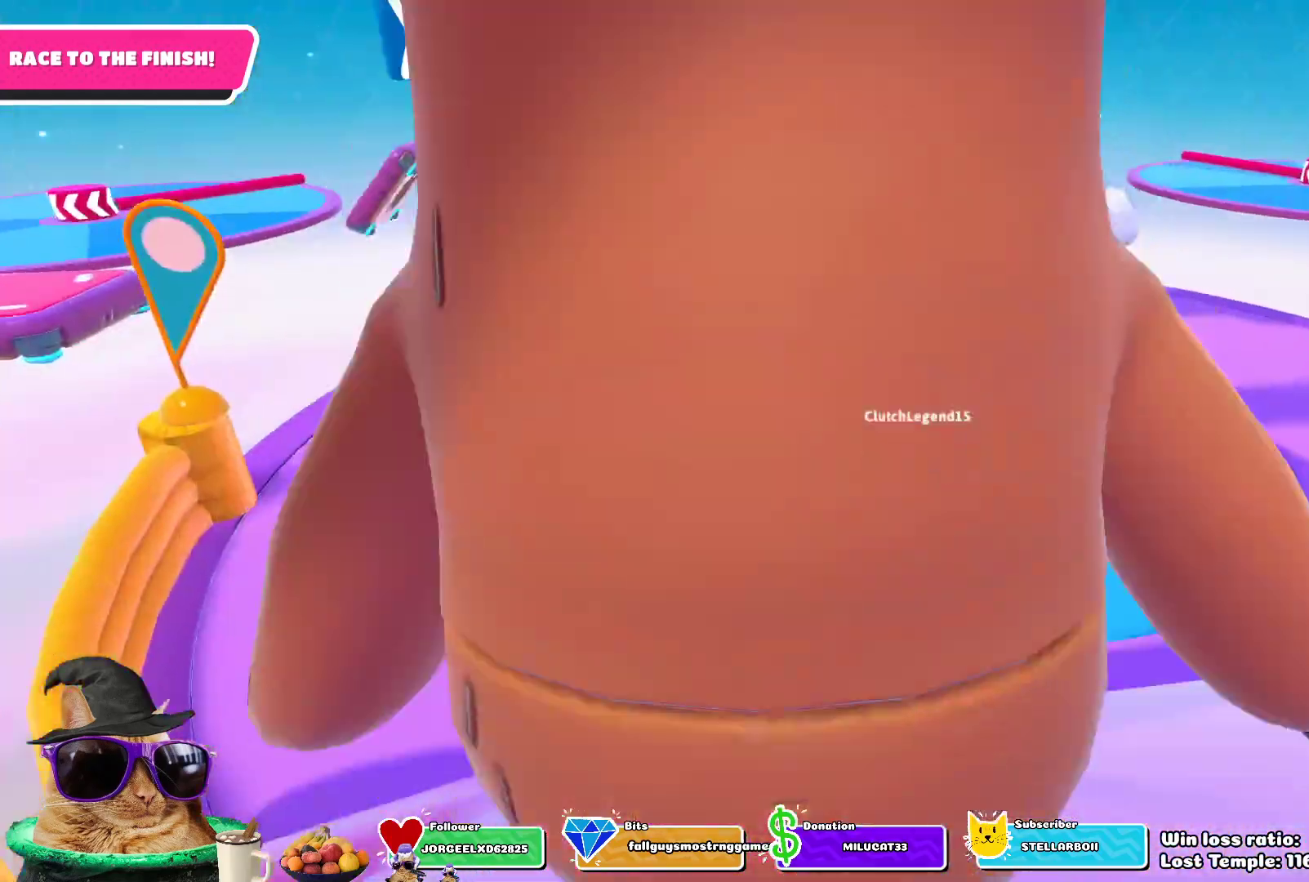
{"buttons": [], "left_stick": "up", "right_stick": "center", "events": []}
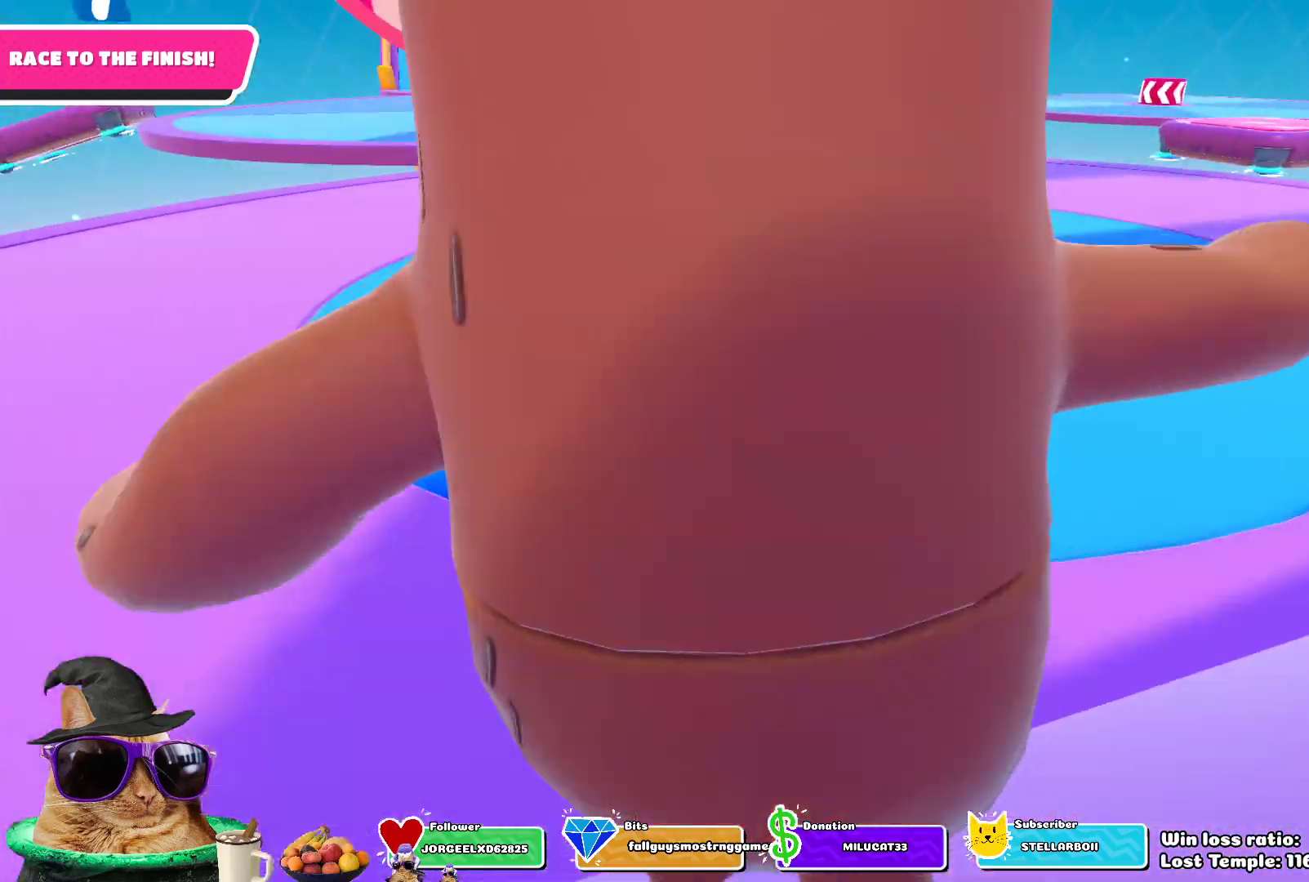
{"buttons": [], "left_stick": "up", "right_stick": "center", "events": []}
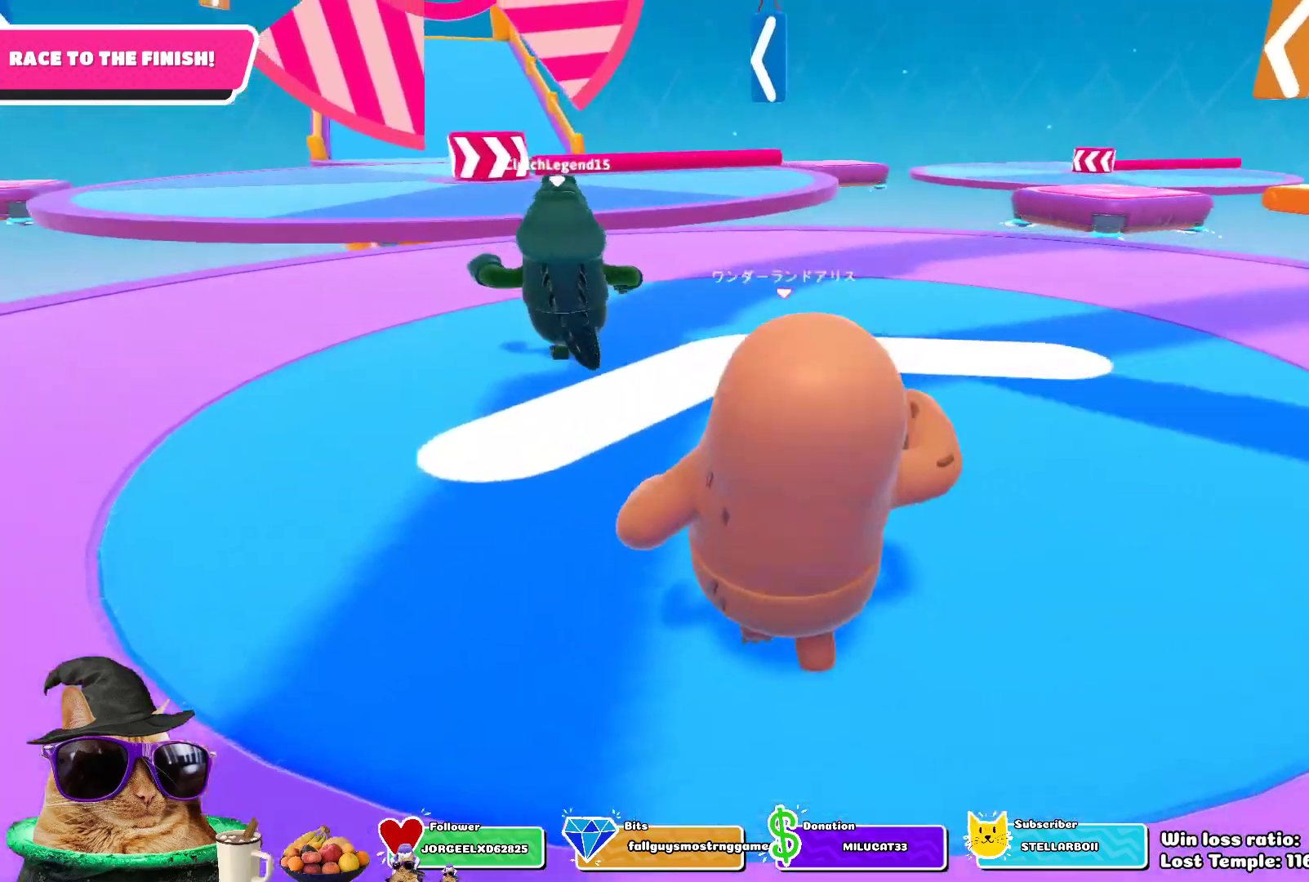
{"buttons": [], "left_stick": "up", "right_stick": "center", "events": []}
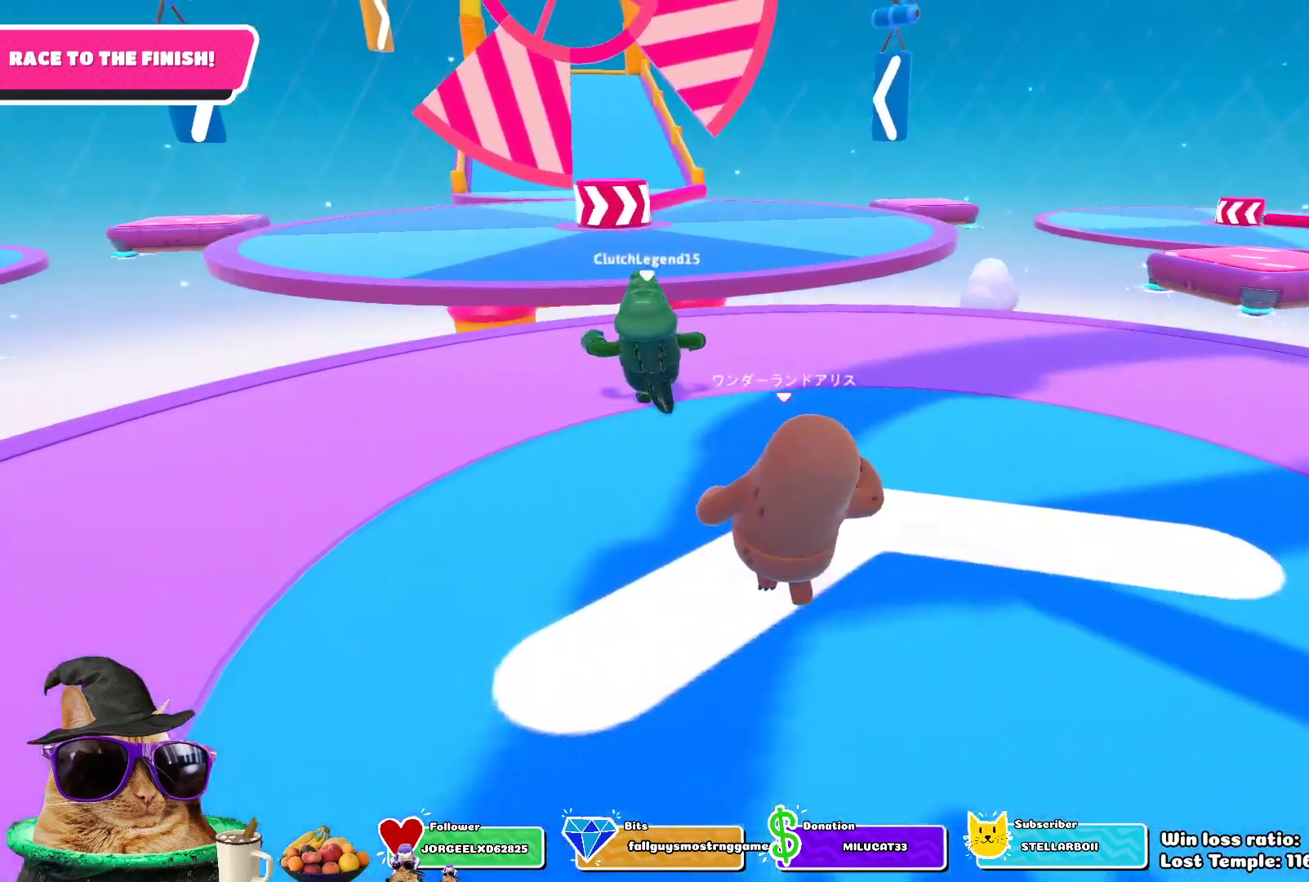
{"buttons": [], "left_stick": "up", "right_stick": "center", "events": []}
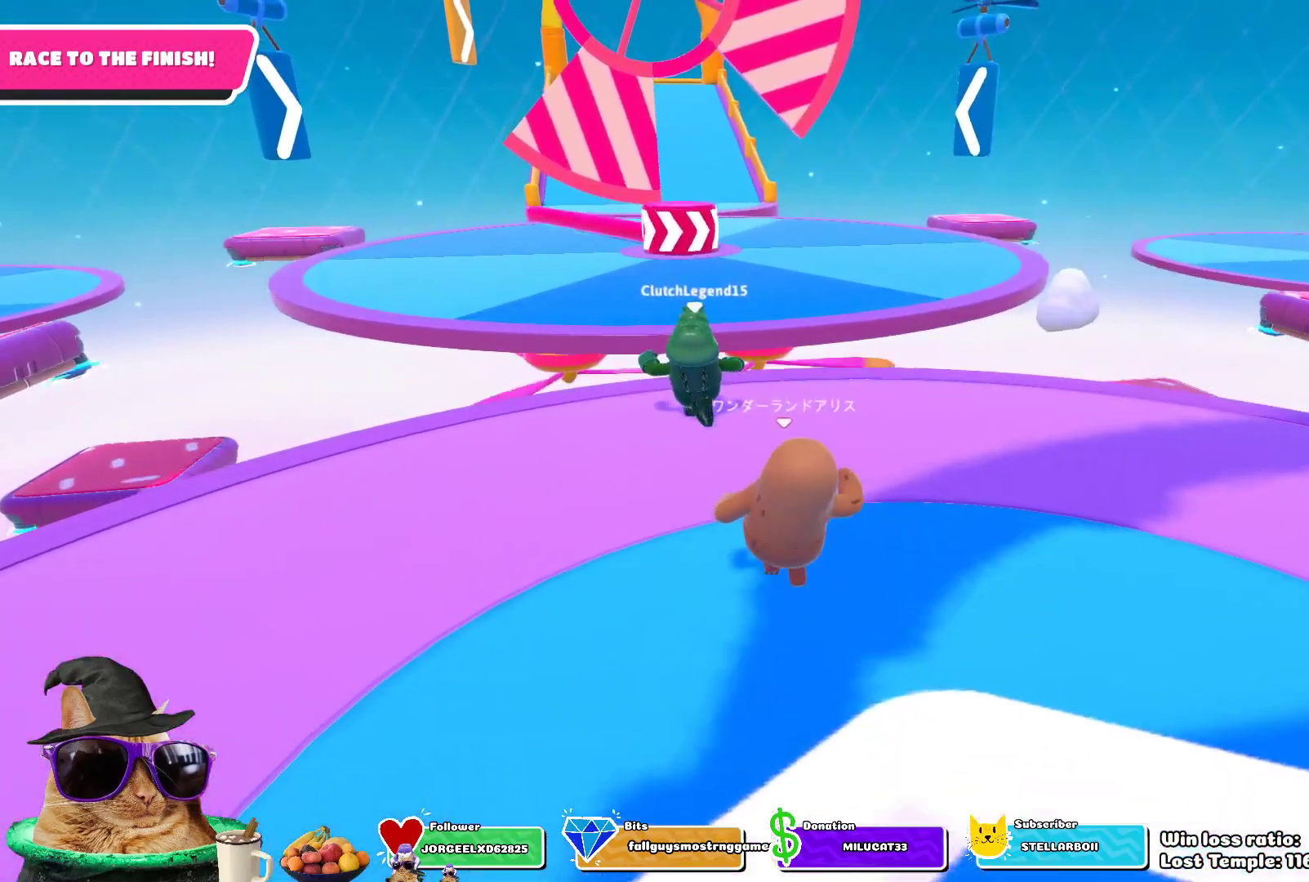
{"buttons": [], "left_stick": "up", "right_stick": "center", "events": []}
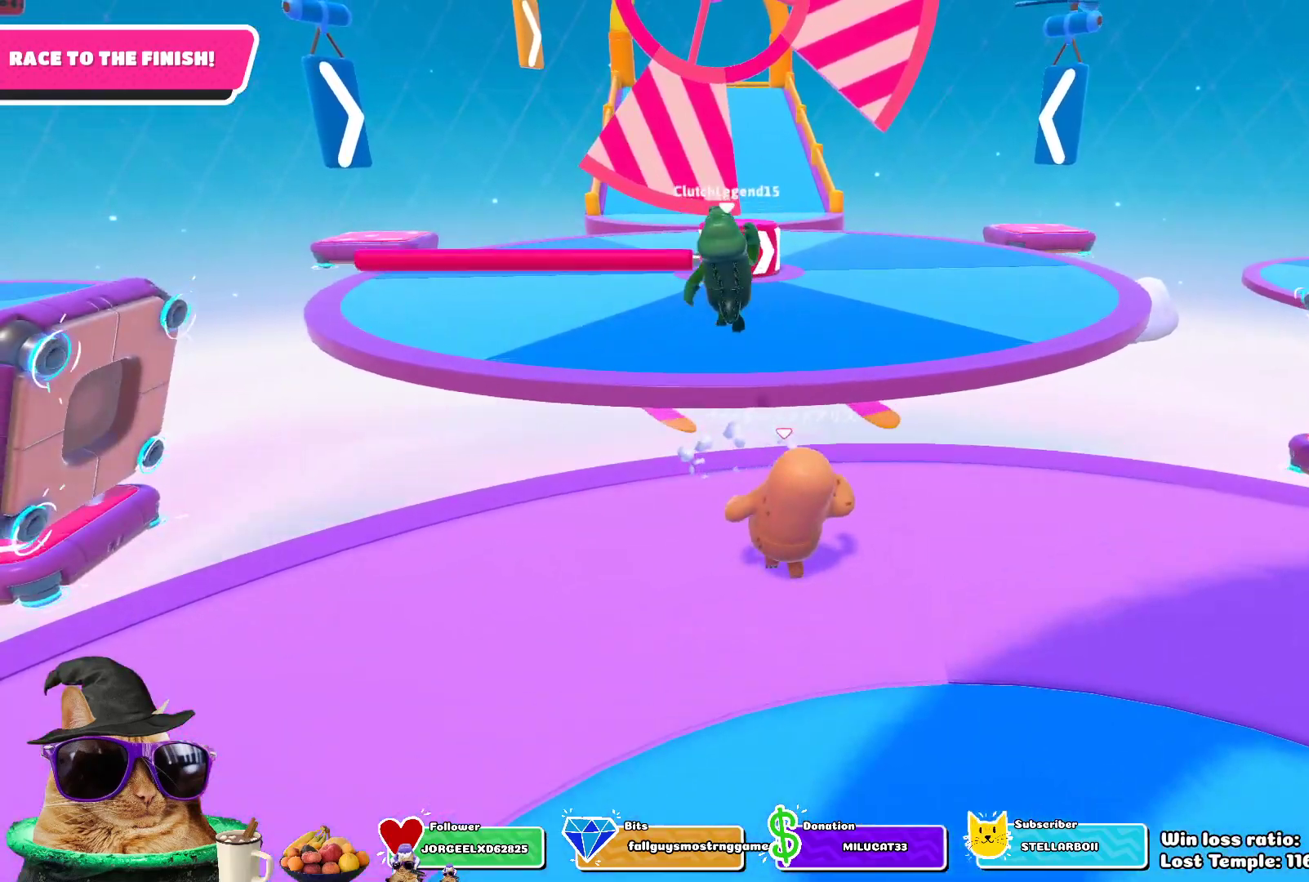
{"buttons": [], "left_stick": "up", "right_stick": "center", "events": []}
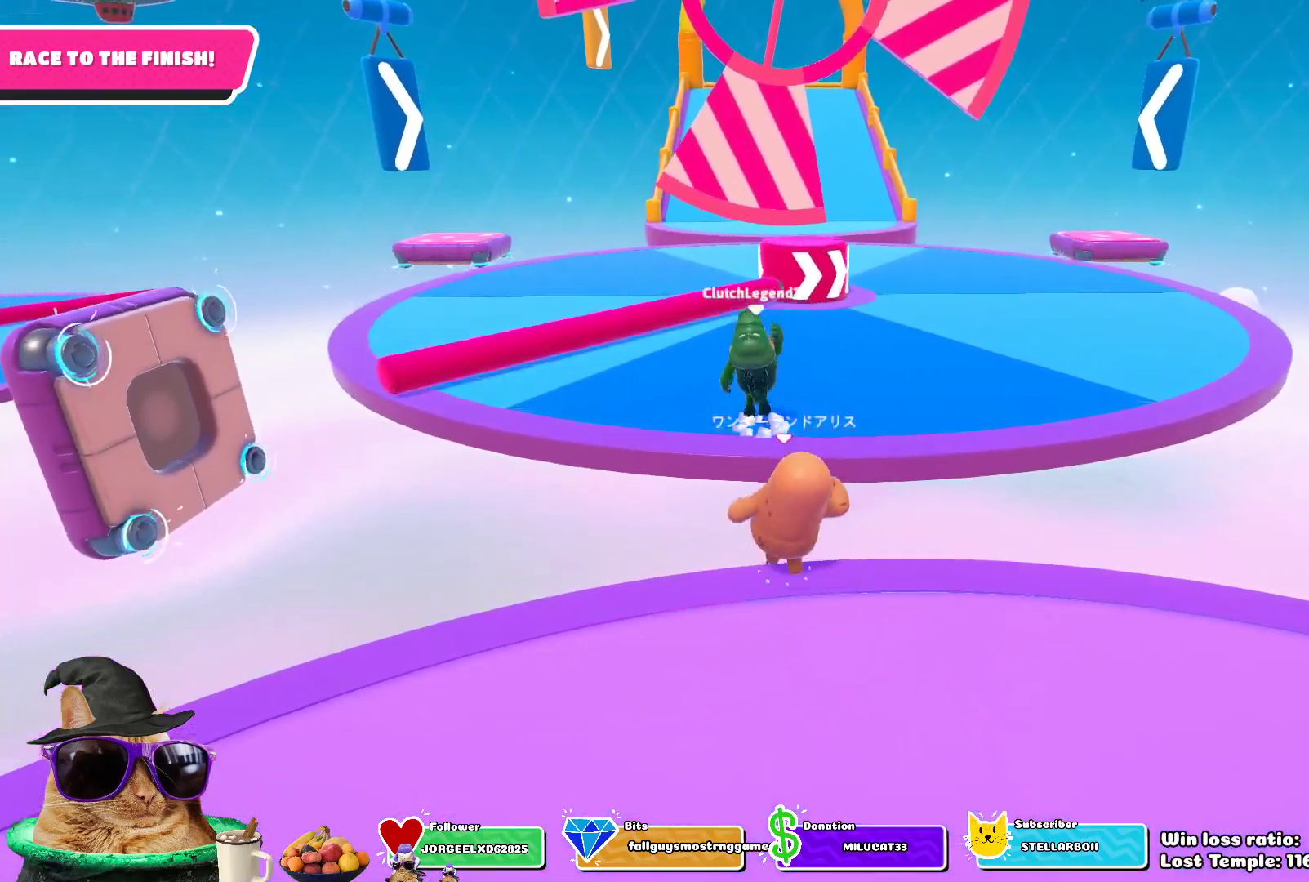
{"buttons": [], "left_stick": "up", "right_stick": "center", "events": [[17, "CROSS", "down"], [167, "CROSS", "up"]]}
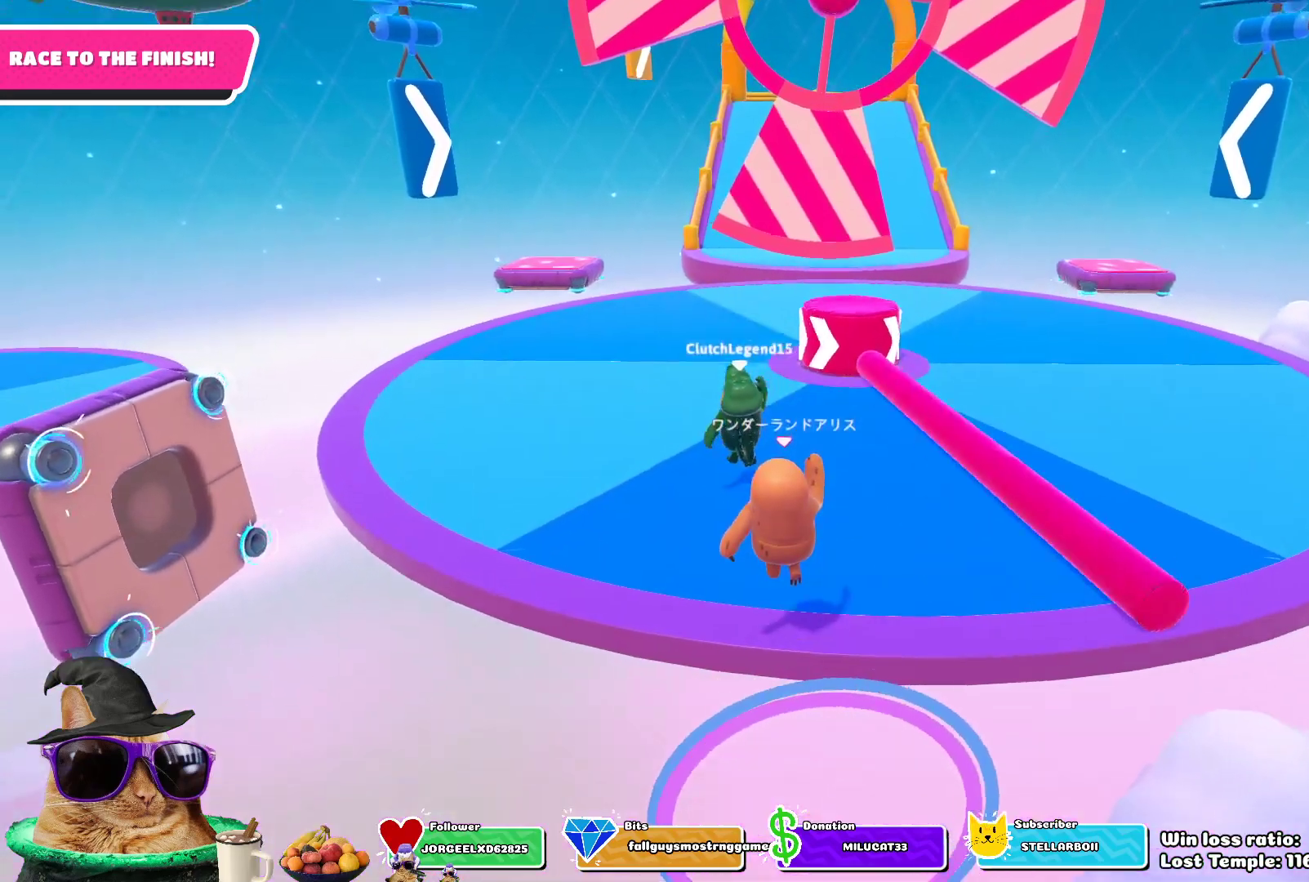
{"buttons": [], "left_stick": "up", "right_stick": "center", "events": [[150, "CROSS", "down"], [300, "CROSS", "up"]]}
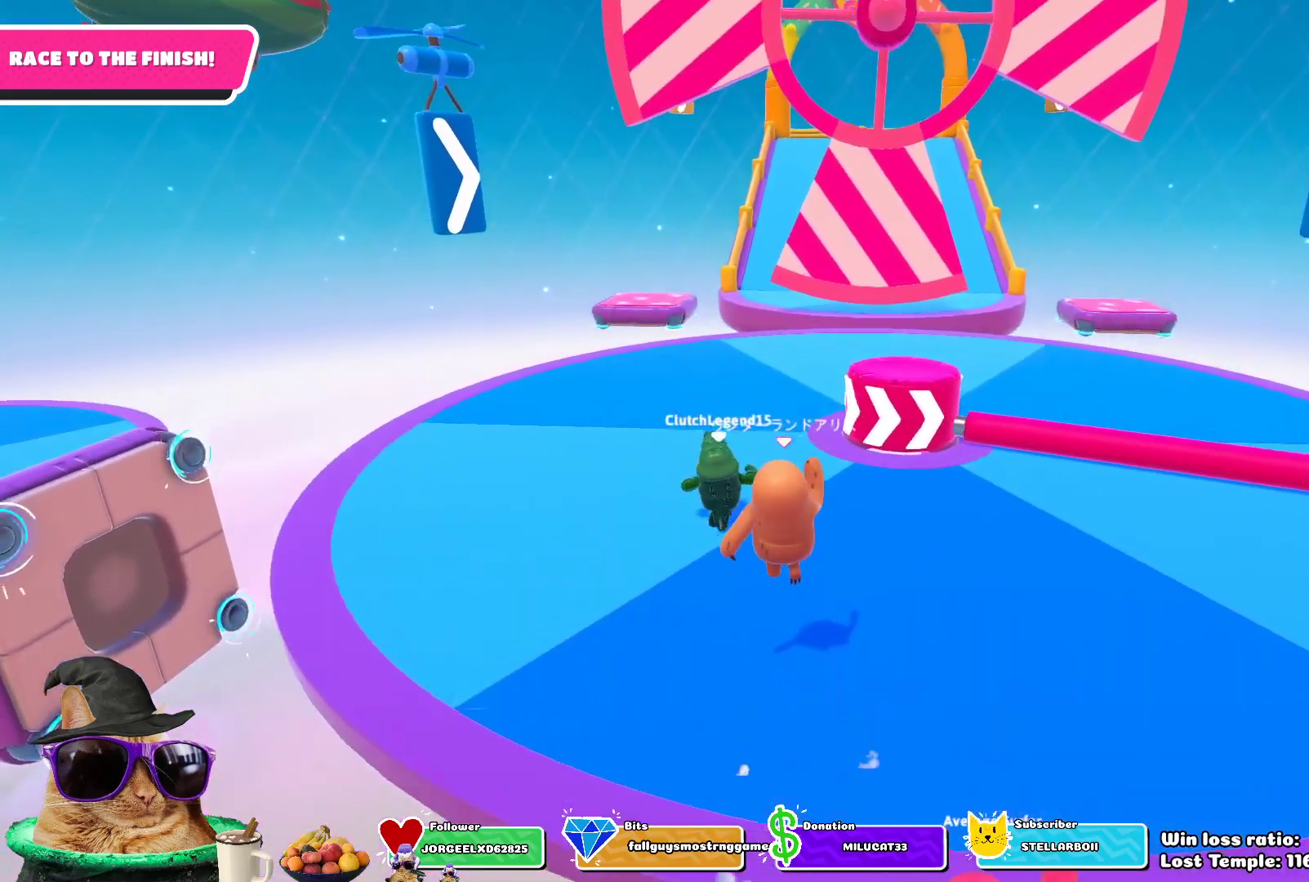
{"buttons": [], "left_stick": "up", "right_stick": "center", "events": []}
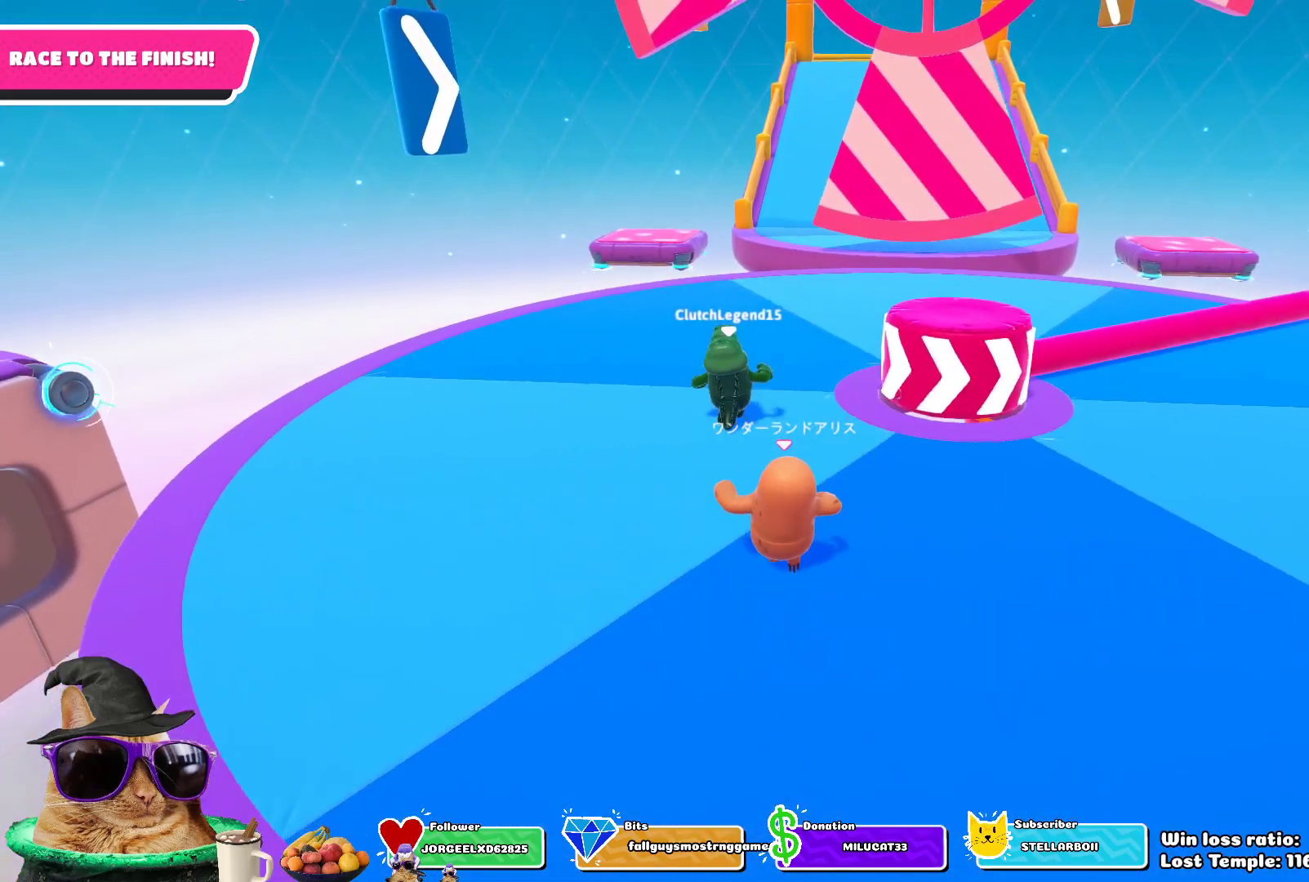
{"buttons": [], "left_stick": "up", "right_stick": "center", "events": []}
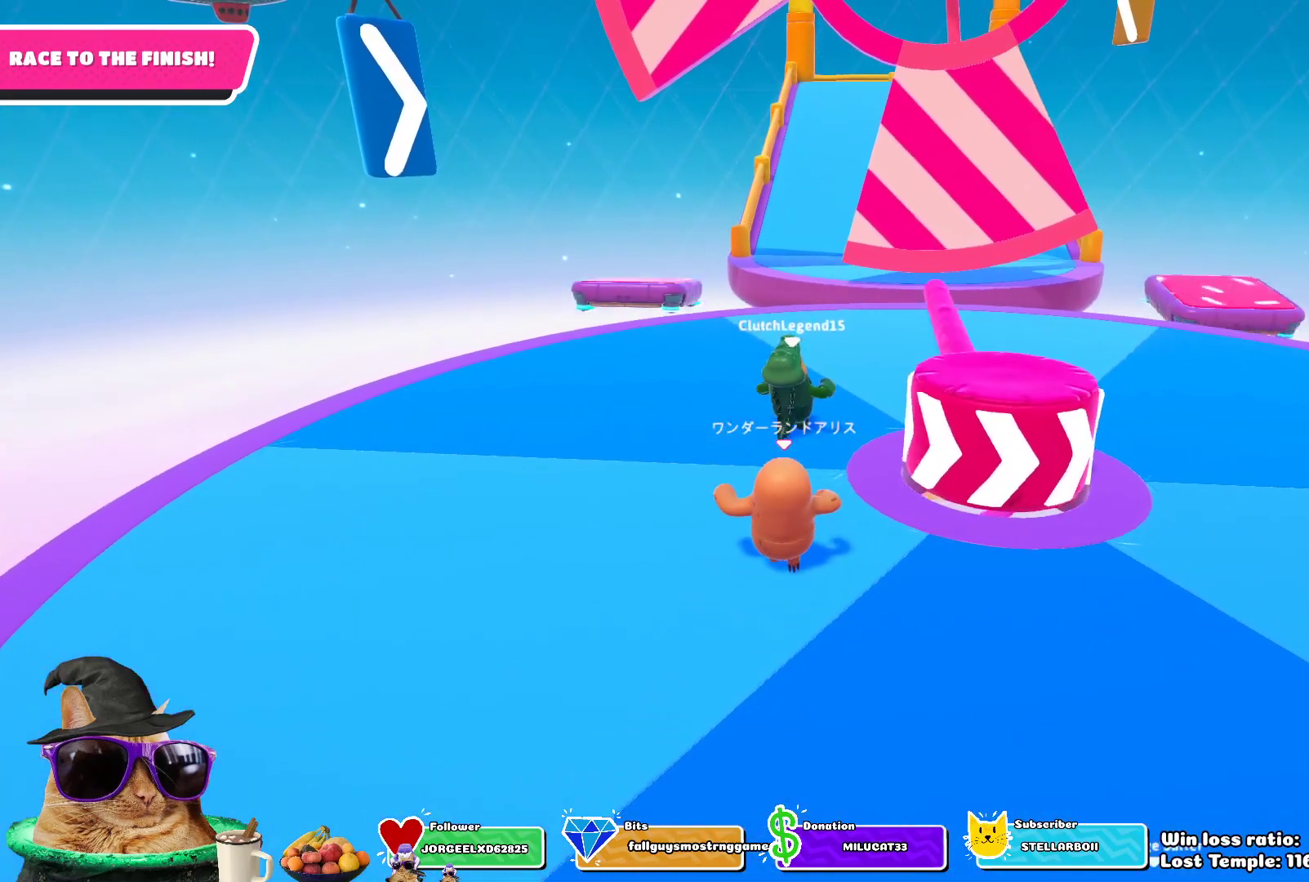
{"buttons": [], "left_stick": "up", "right_stick": "center", "events": [[317, "CROSS", "down"], [467, "CROSS", "up"]]}
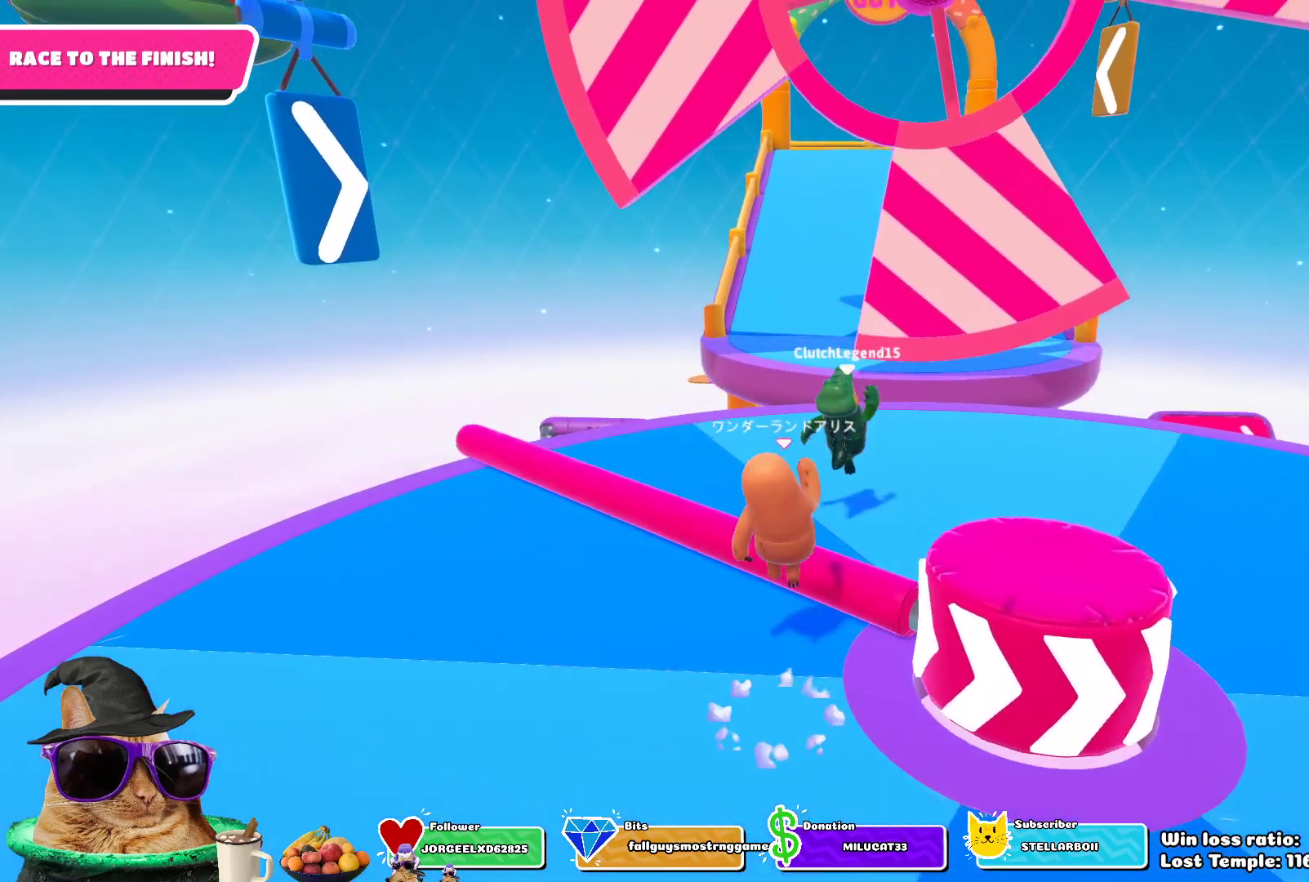
{"buttons": ["CROSS"], "left_stick": "up", "right_stick": "center", "events": [[450, "CROSS", "down"]]}
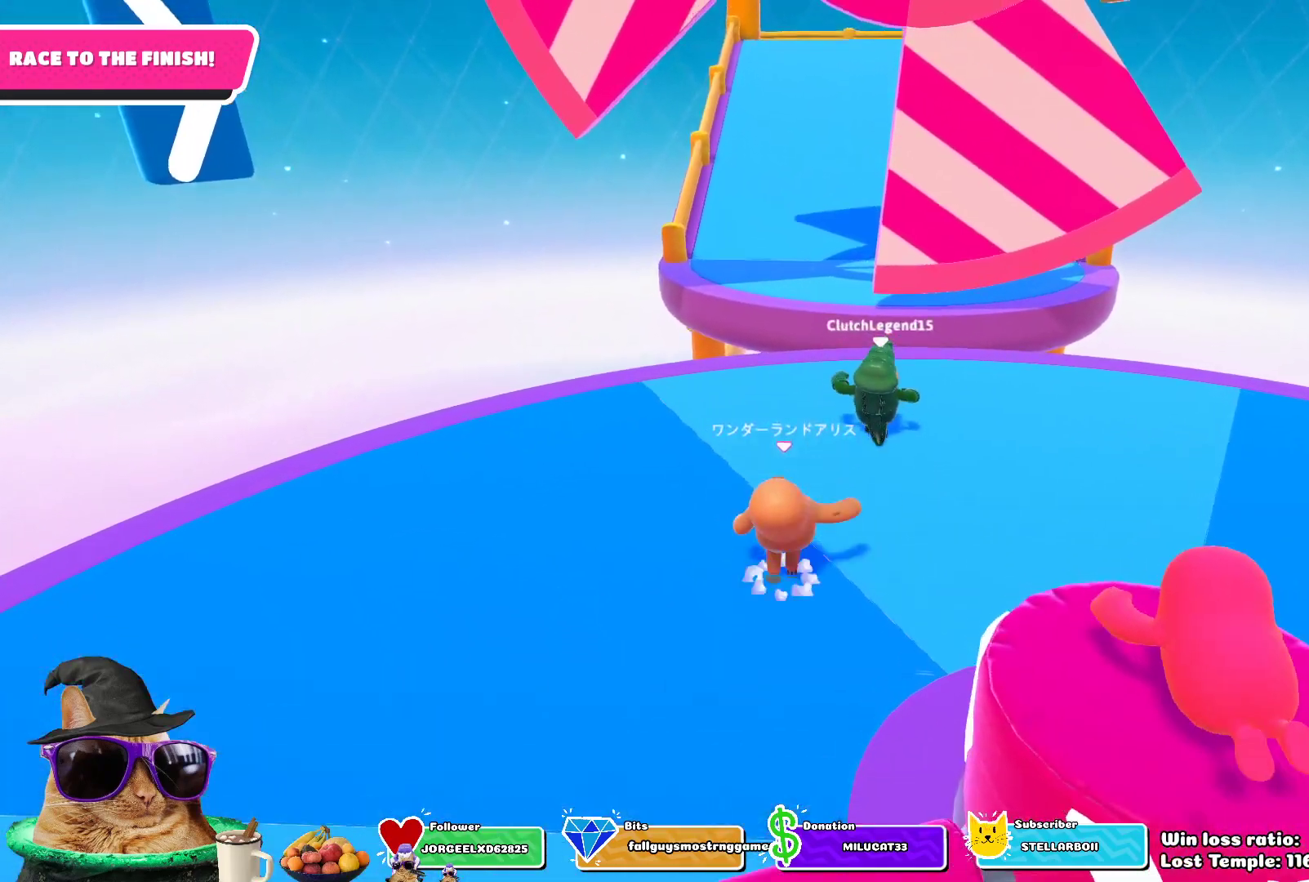
{"buttons": [], "left_stick": "up", "right_stick": "center", "events": [[117, "CROSS", "up"]]}
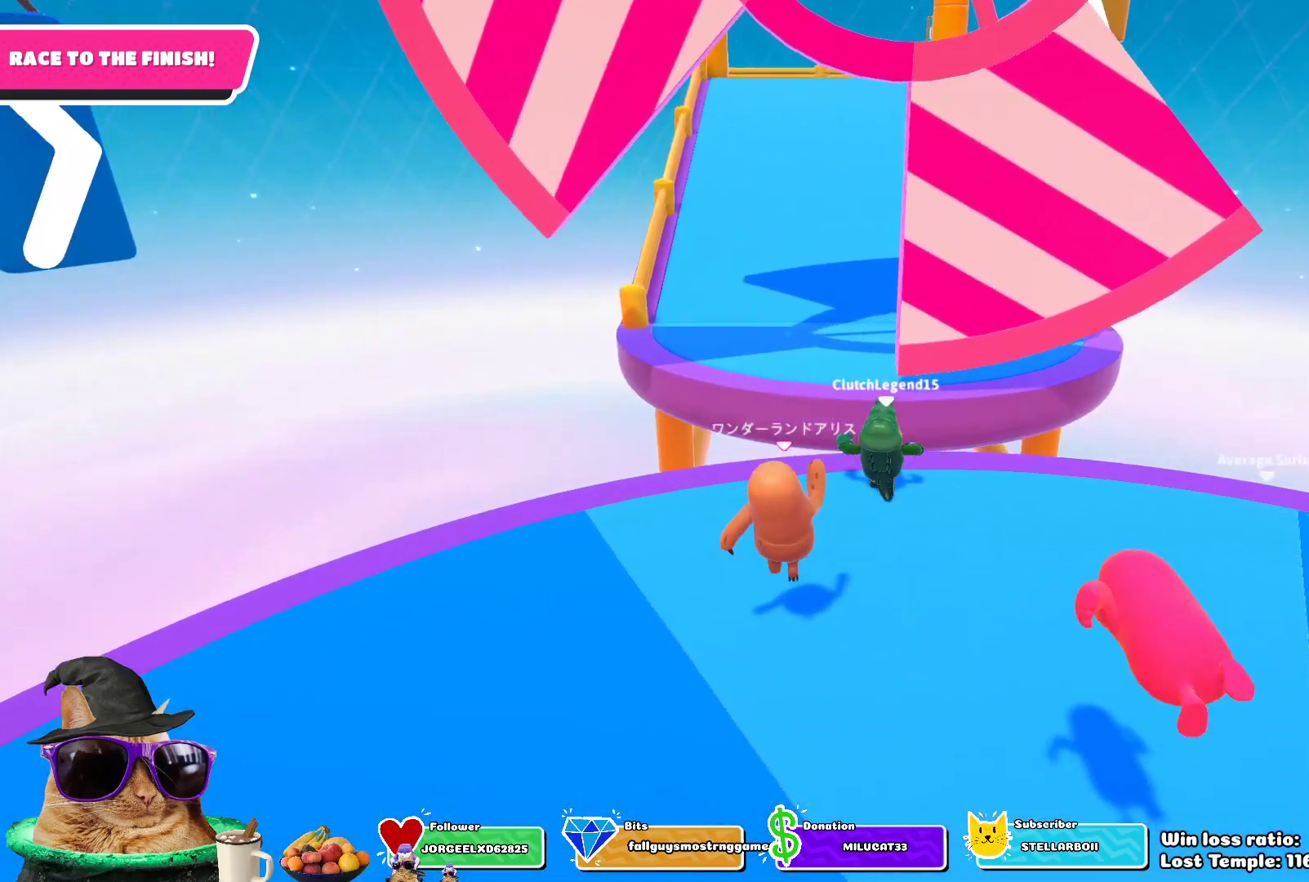
{"buttons": [], "left_stick": "up", "right_stick": "center", "events": []}
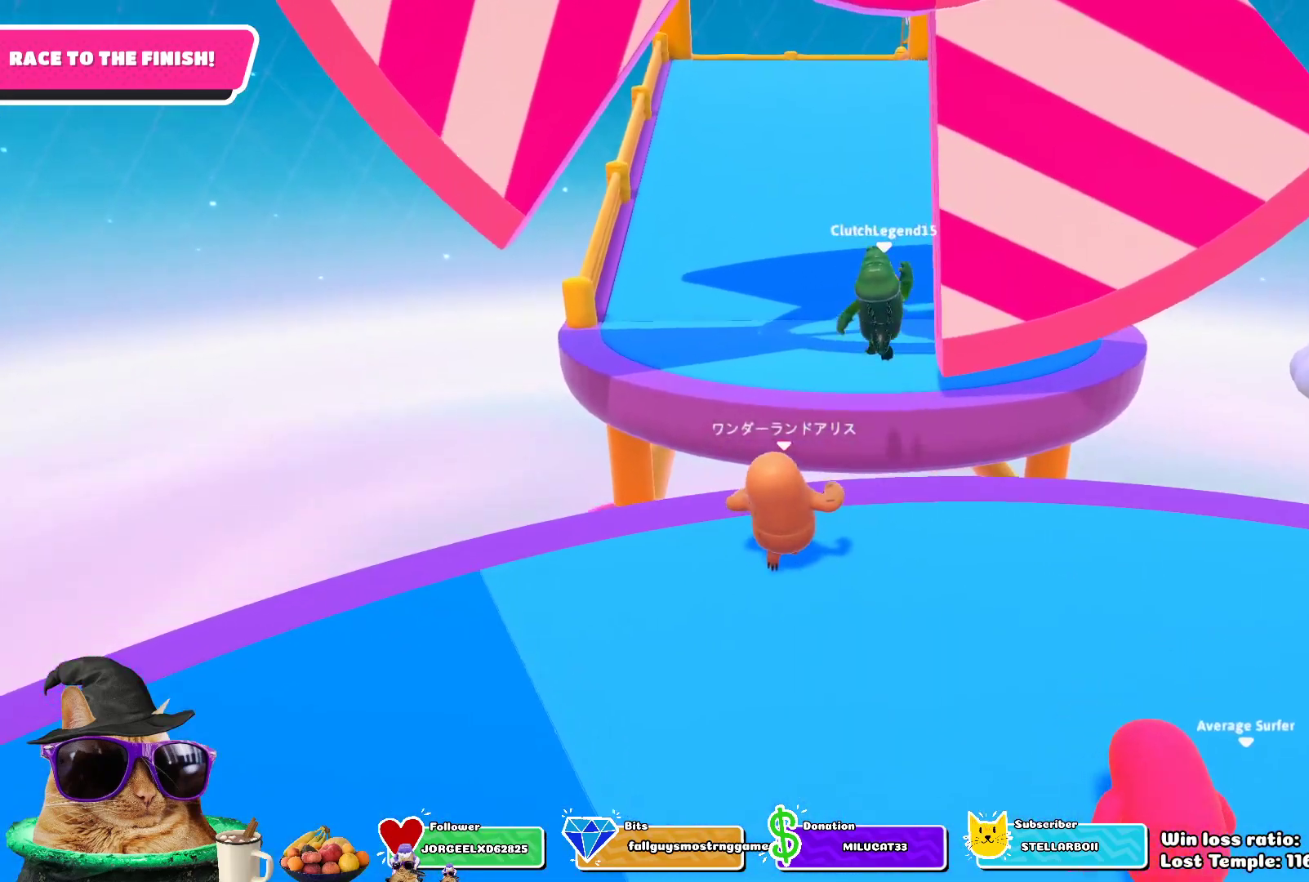
{"buttons": ["CROSS"], "left_stick": "up", "right_stick": "center", "events": [[300, "CROSS", "down"]]}
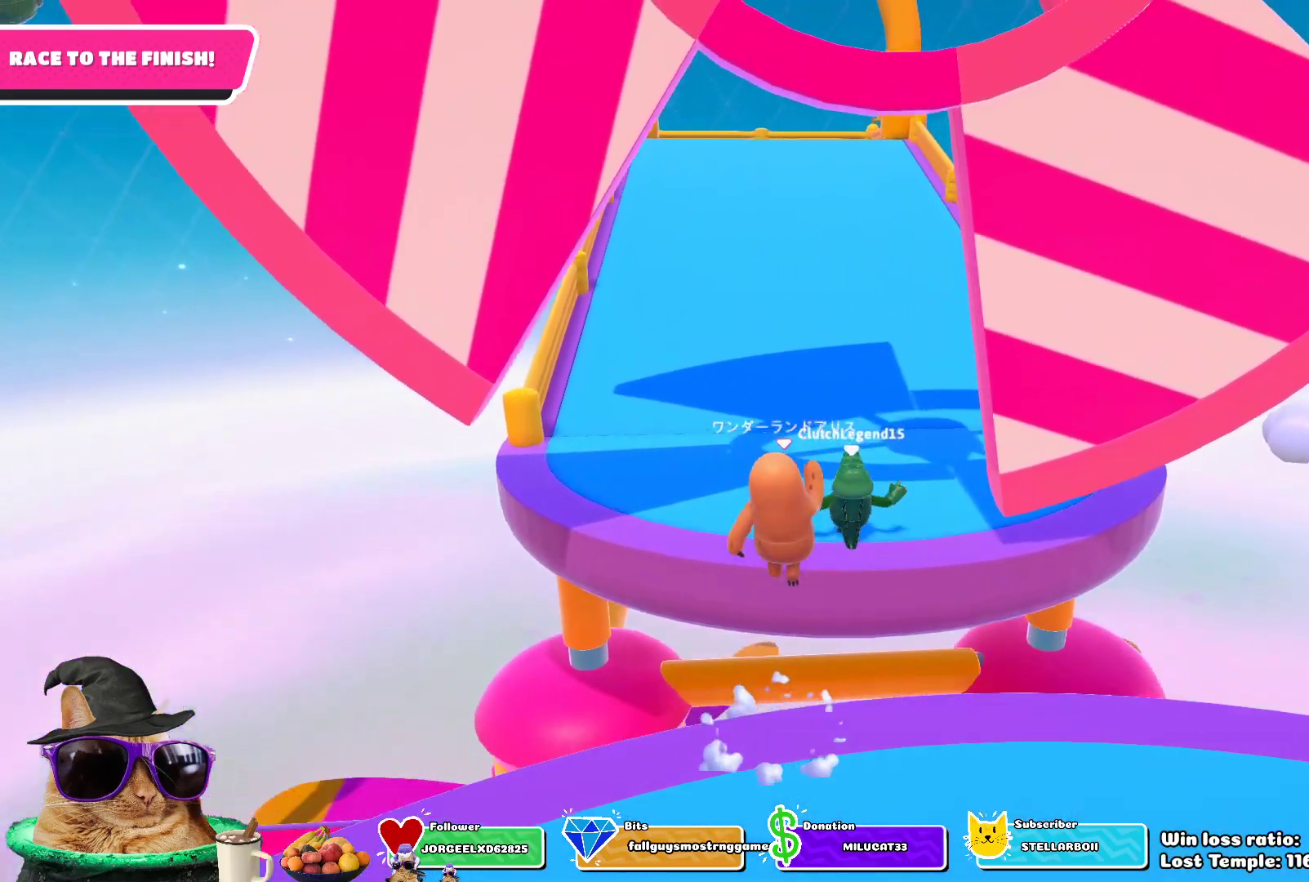
{"buttons": [], "left_stick": "up", "right_stick": "center", "events": [[33, "CROSS", "up"], [300, "SQUARE", "down"], [467, "SQUARE", "up"]]}
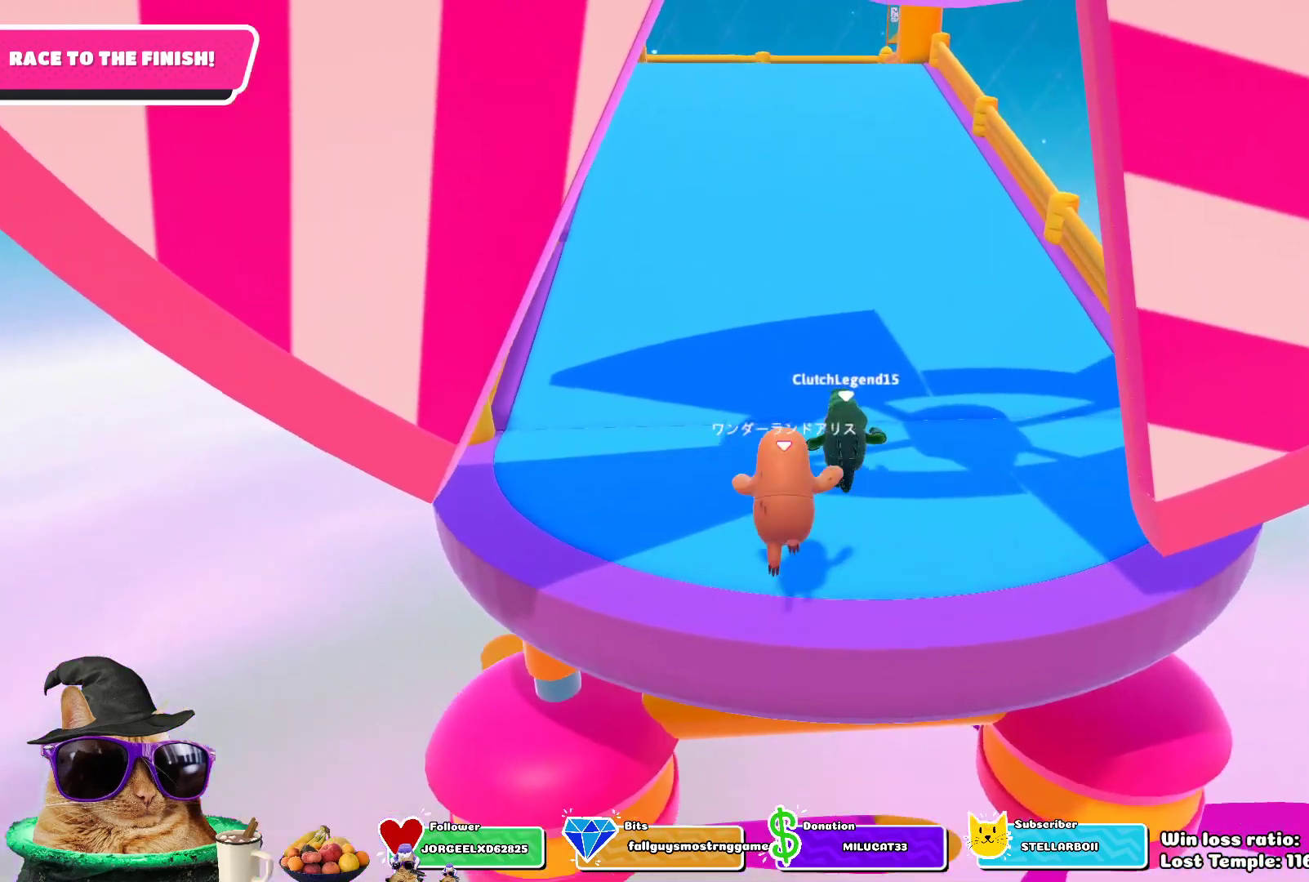
{"buttons": [], "left_stick": "up", "right_stick": "center", "events": []}
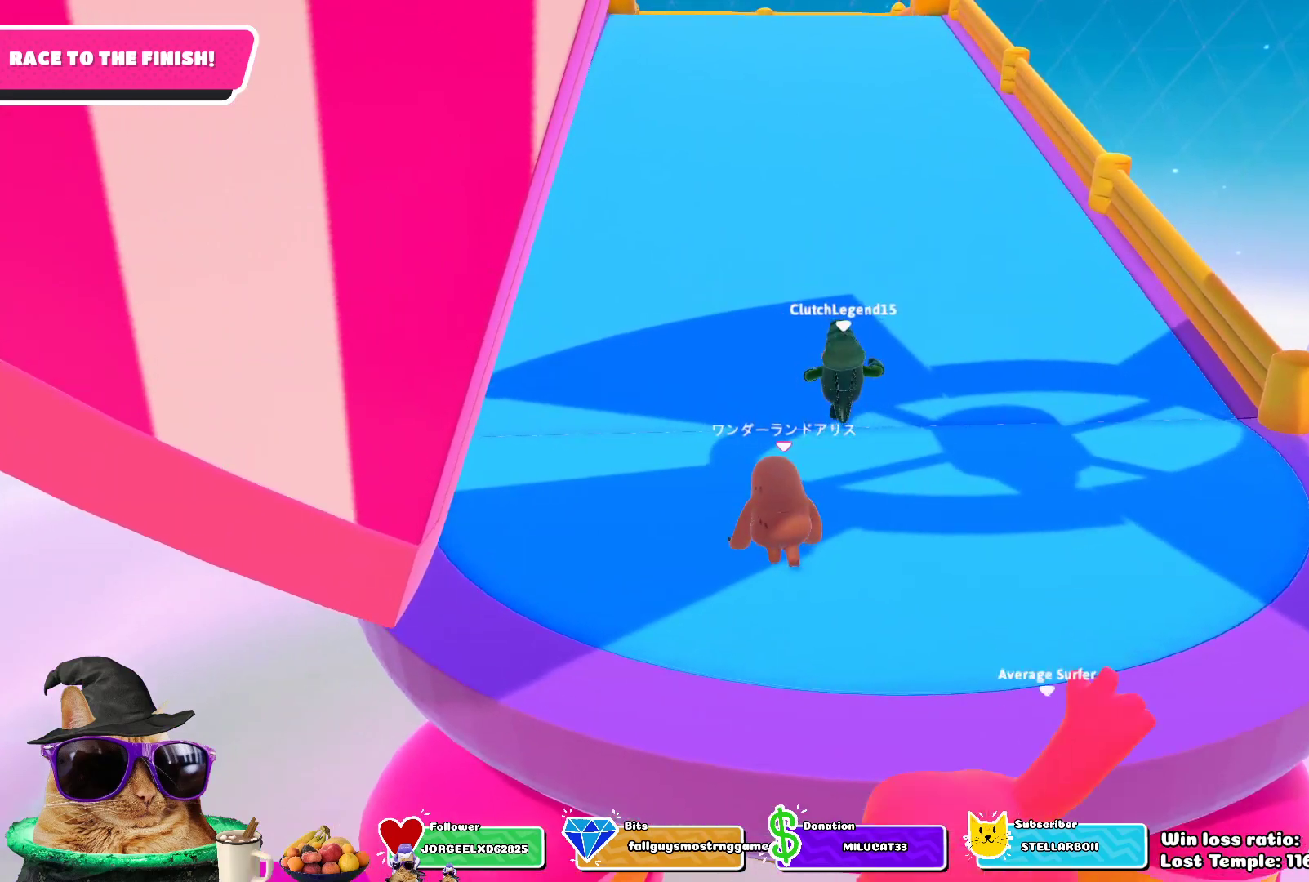
{"buttons": [], "left_stick": "up", "right_stick": "center", "events": []}
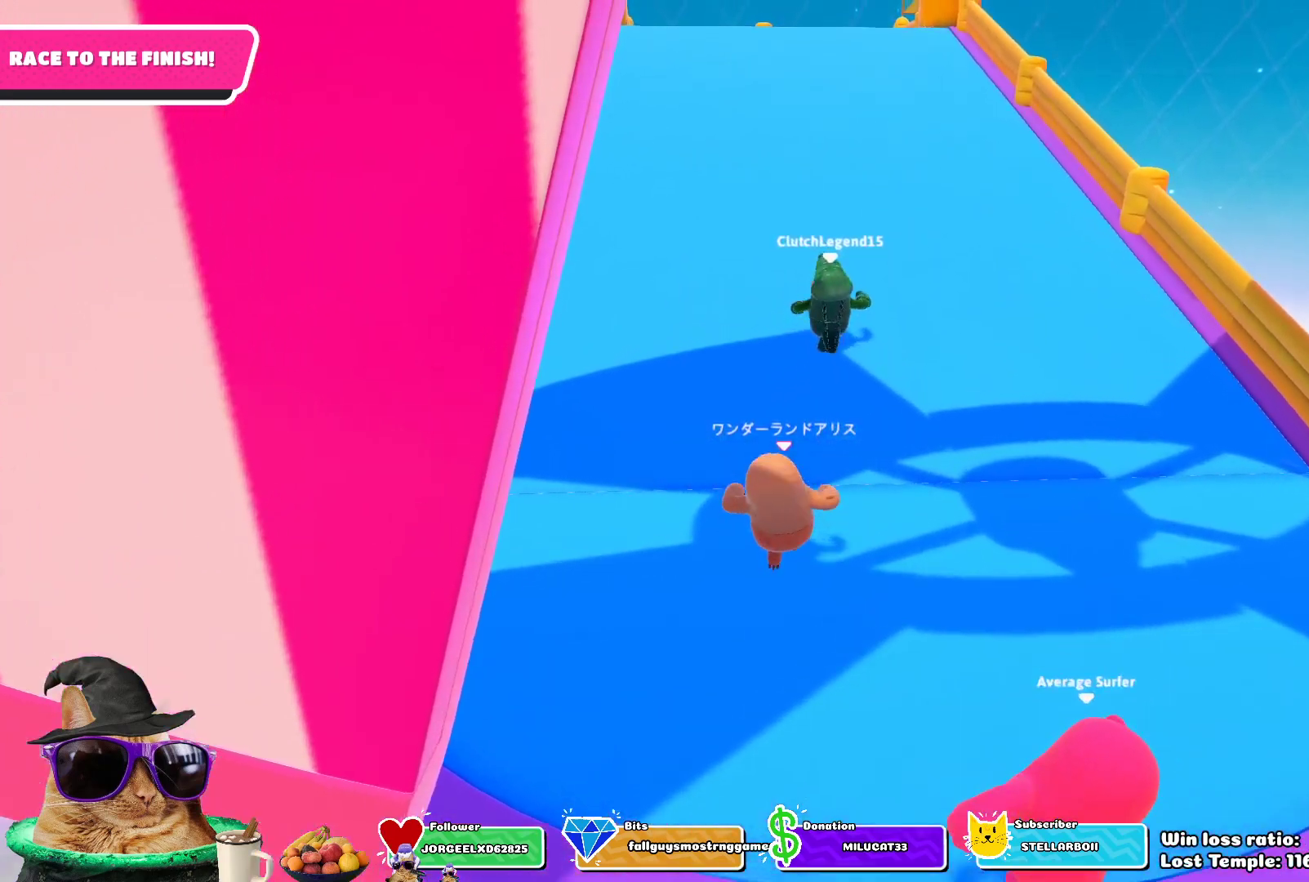
{"buttons": [], "left_stick": "up", "right_stick": "center", "events": []}
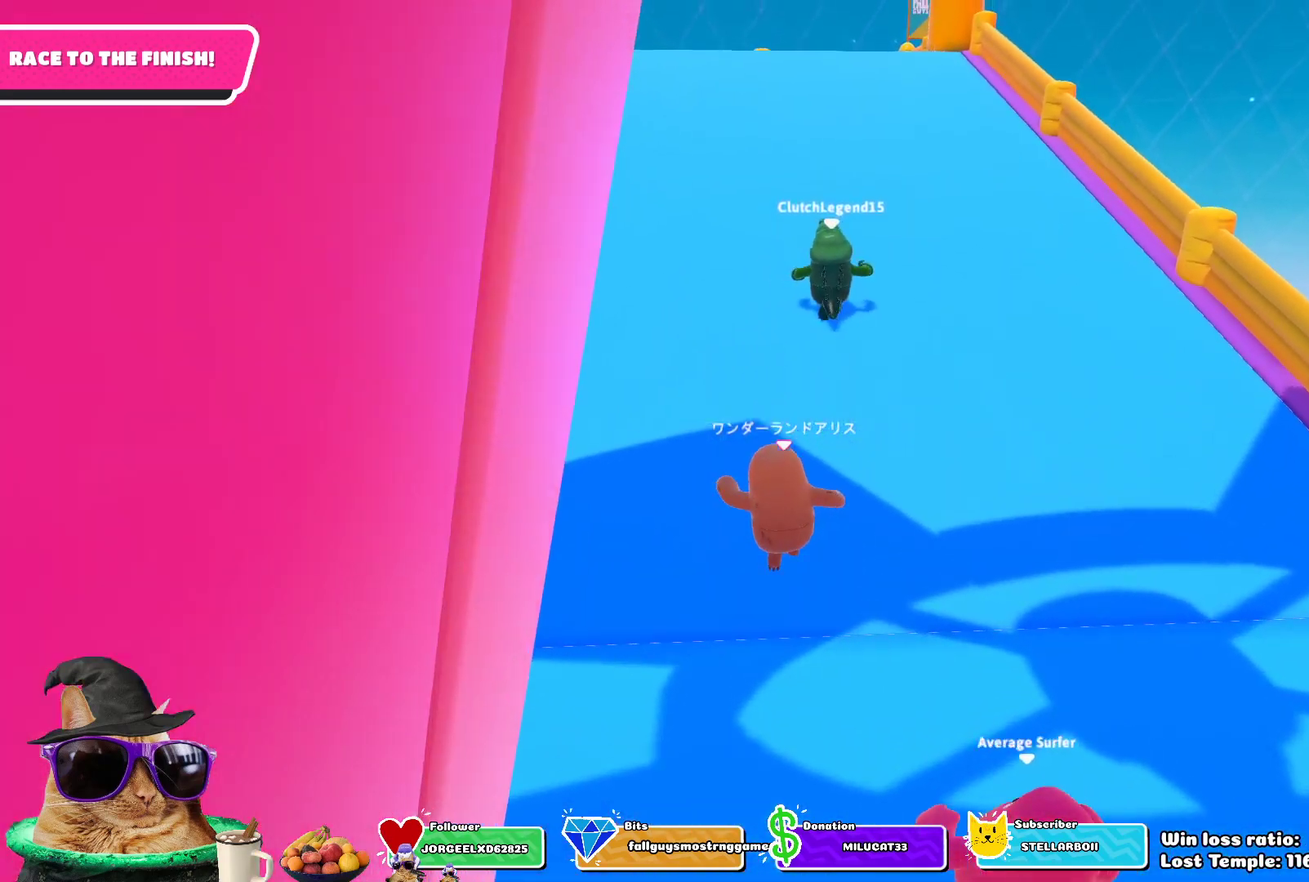
{"buttons": [], "left_stick": "up", "right_stick": "center", "events": []}
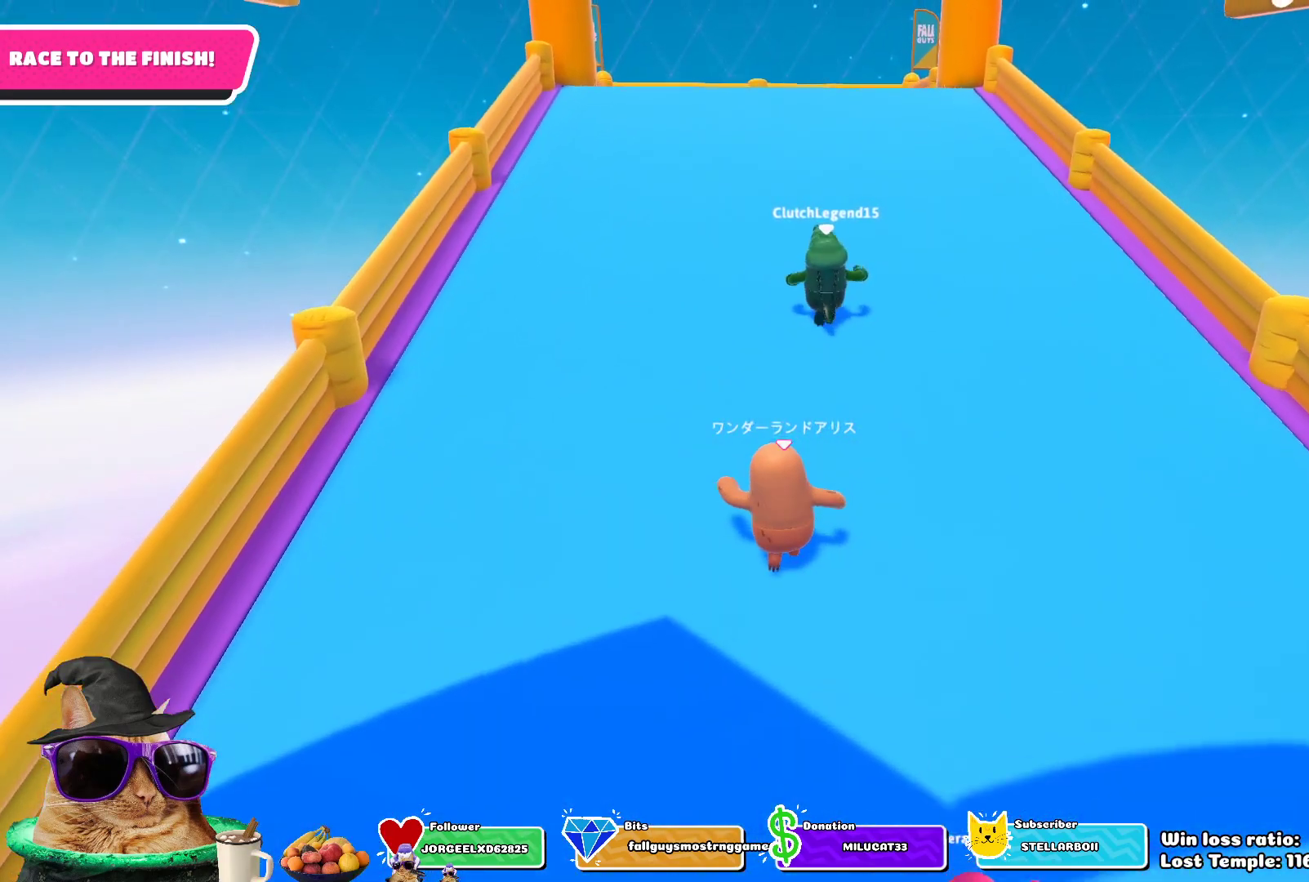
{"buttons": [], "left_stick": "up", "right_stick": "center", "events": []}
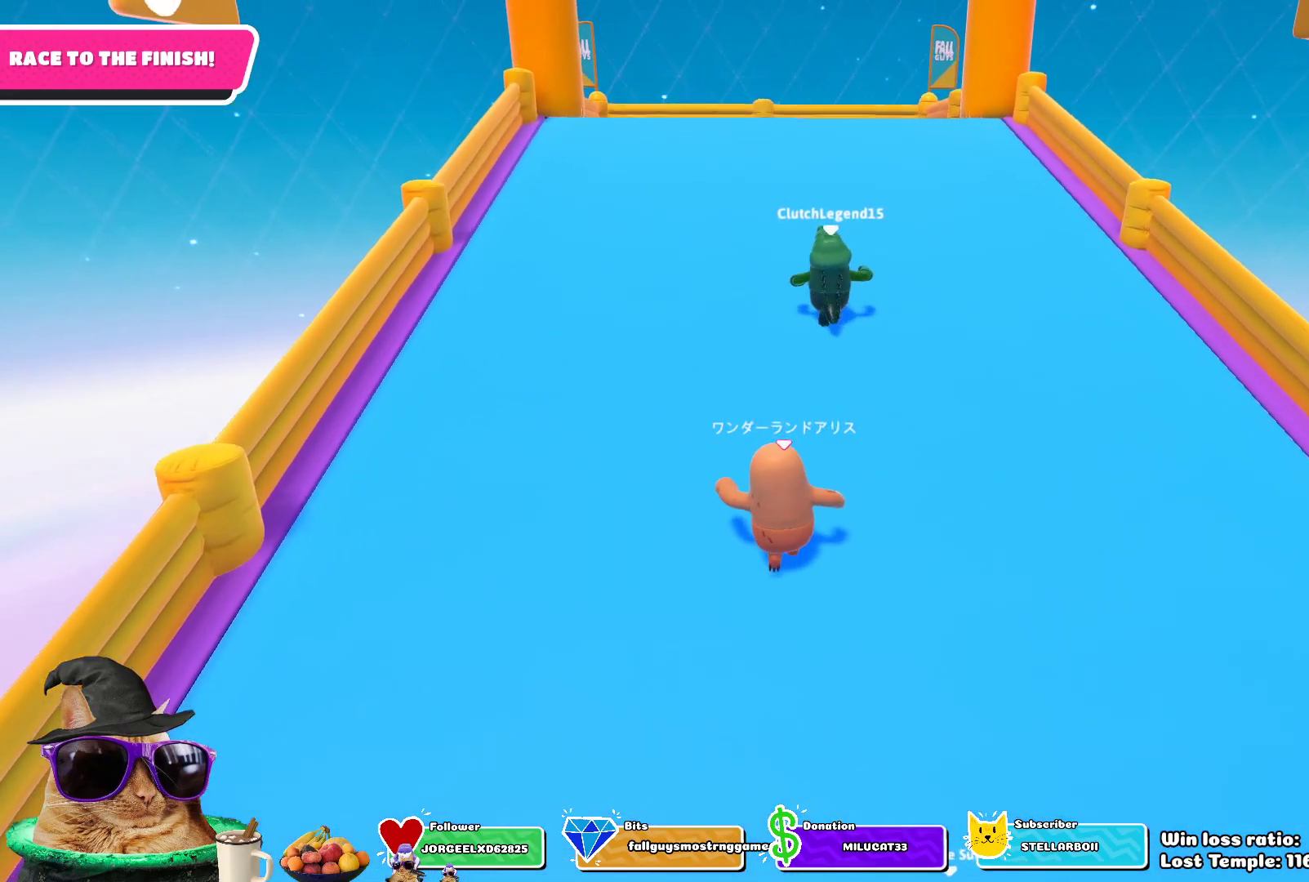
{"buttons": [], "left_stick": "up", "right_stick": "center", "events": []}
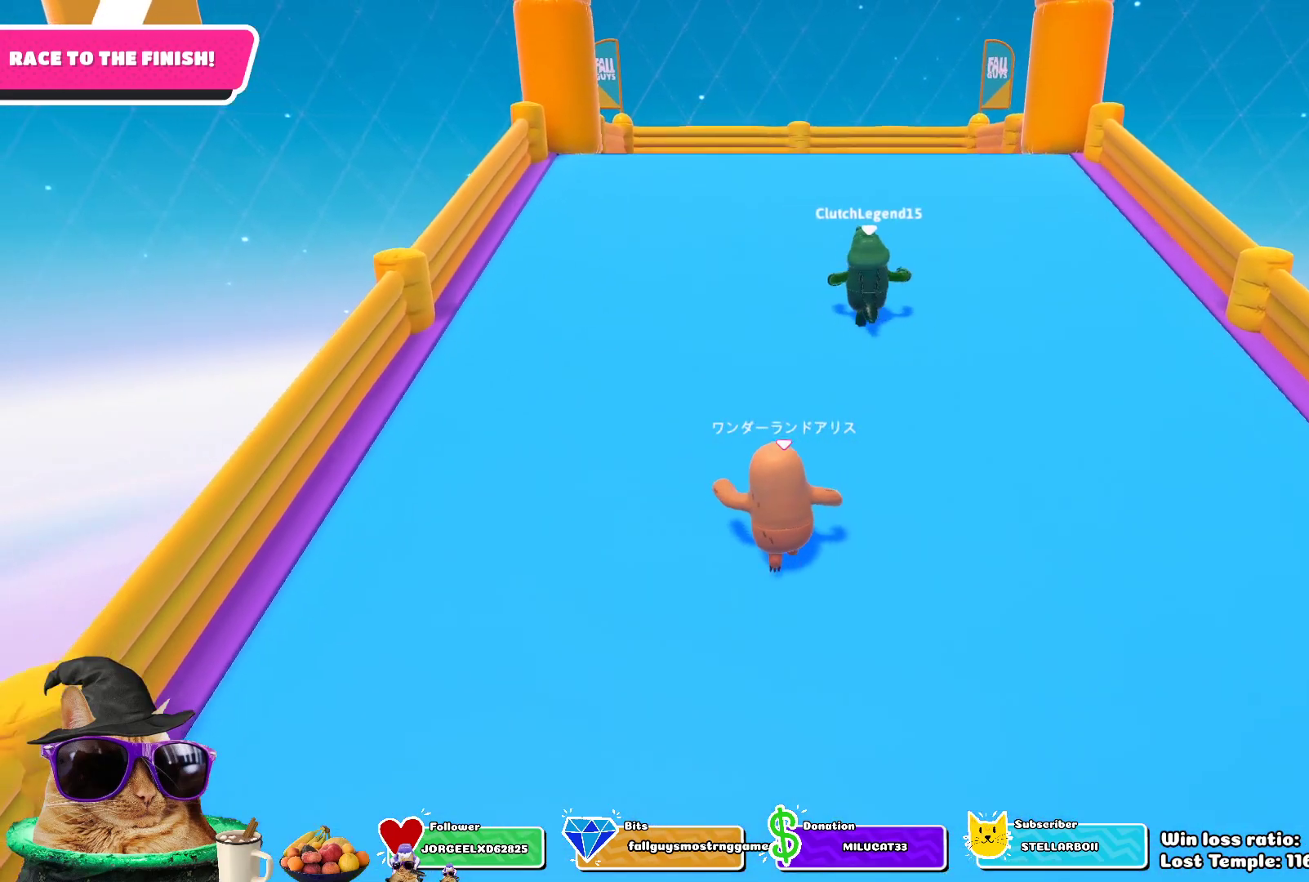
{"buttons": [], "left_stick": "up", "right_stick": "center", "events": []}
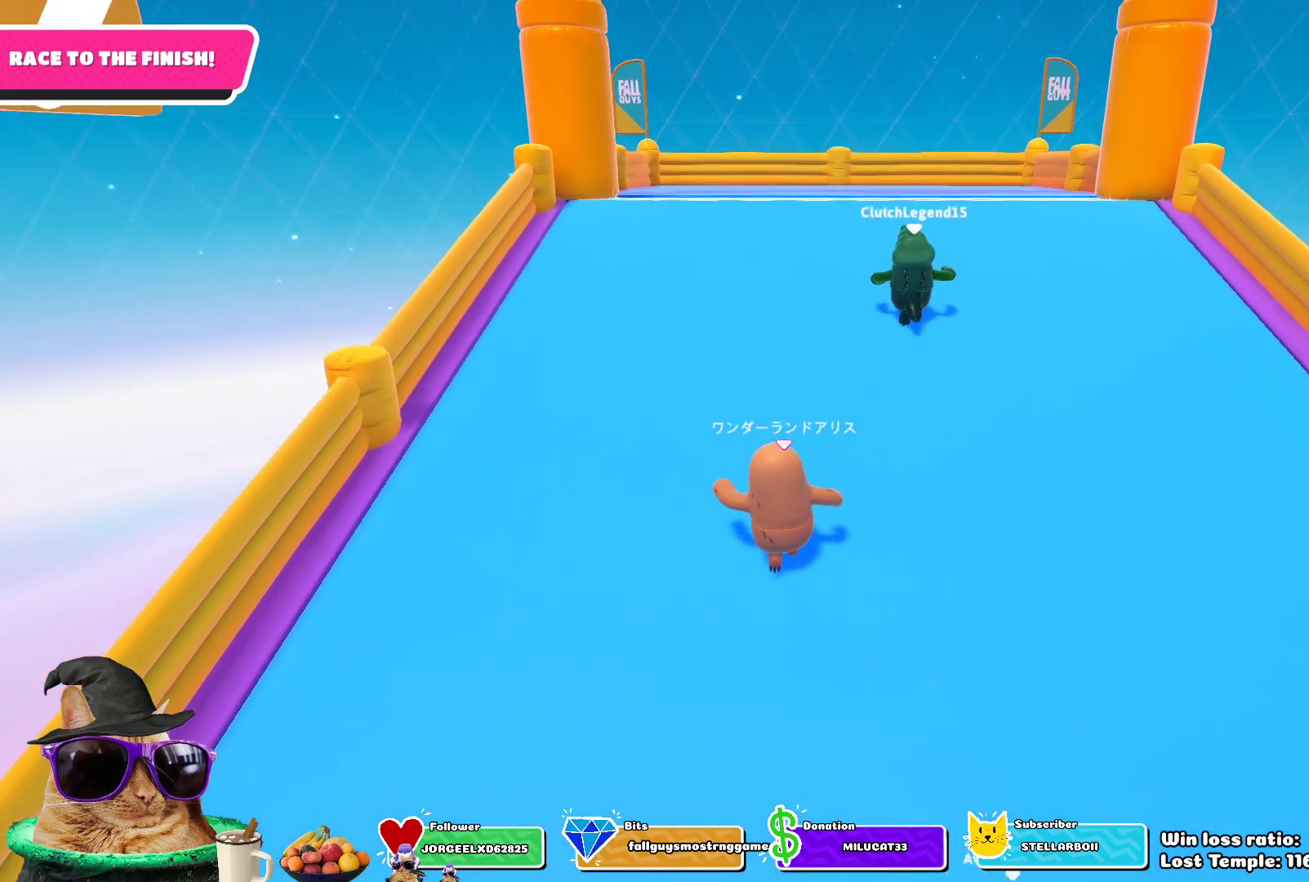
{"buttons": [], "left_stick": "up", "right_stick": "center", "events": []}
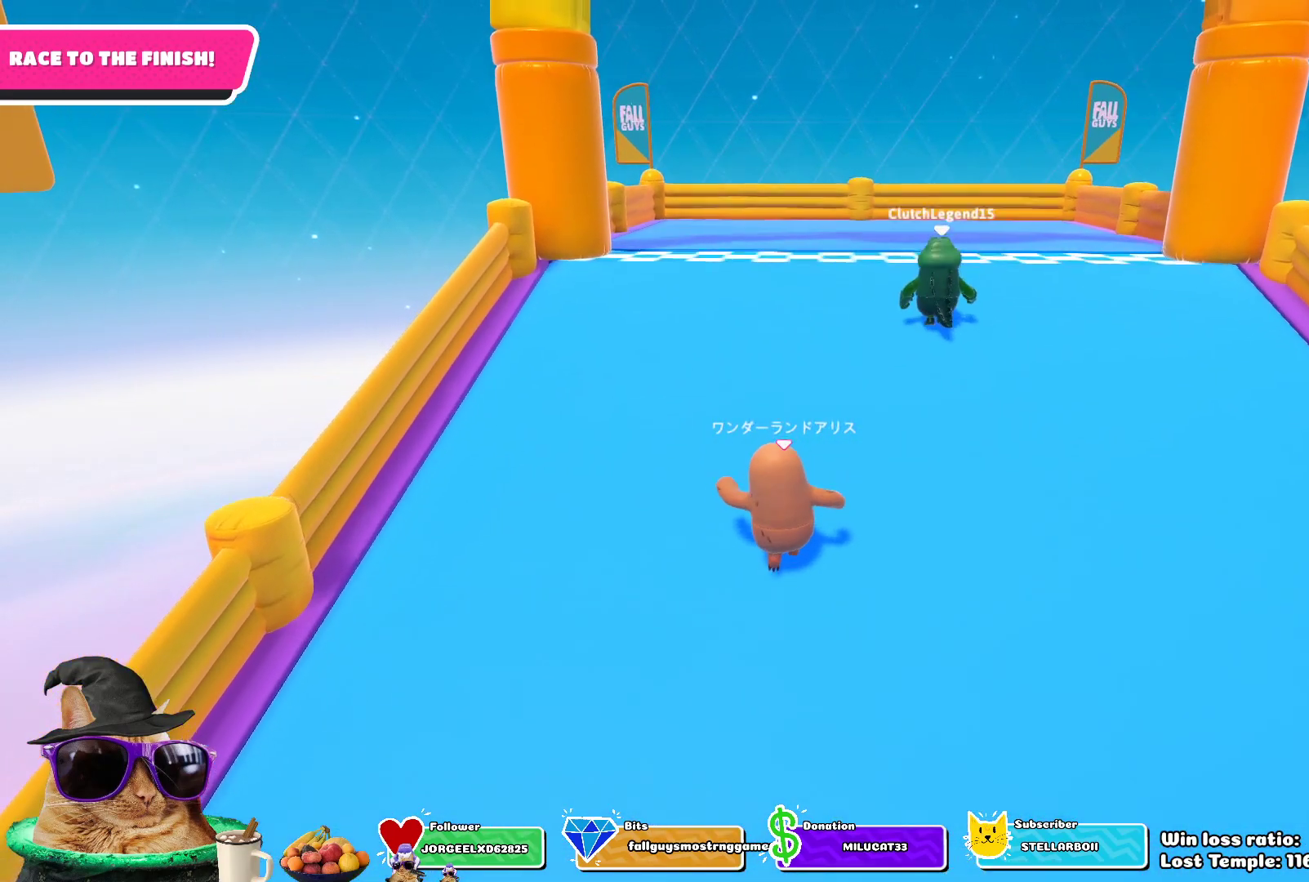
{"buttons": [], "left_stick": "up", "right_stick": "center", "events": [[300, "CROSS", "down"], [433, "CROSS", "up"]]}
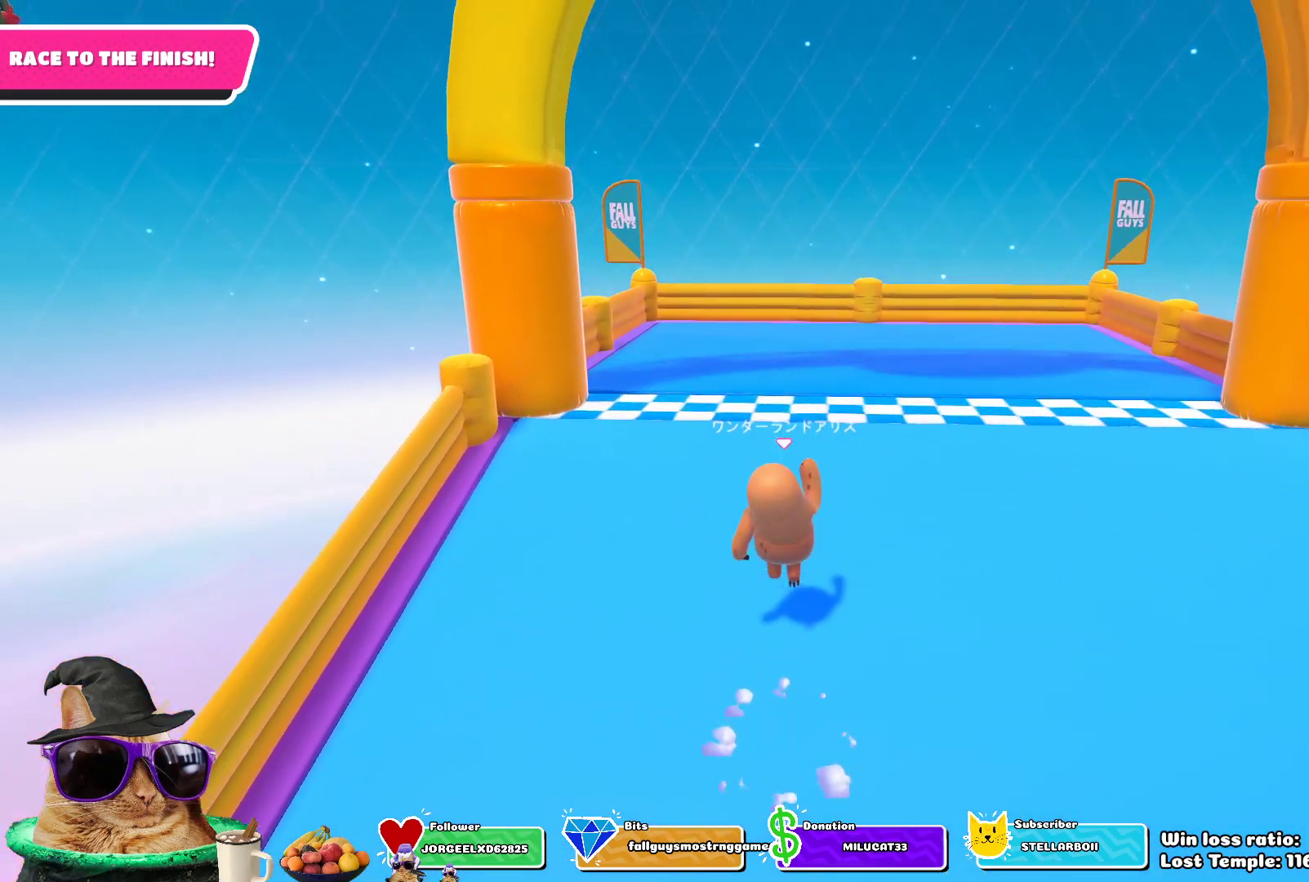
{"buttons": ["SQUARE"], "left_stick": "up", "right_stick": "center", "events": [[250, "SQUARE", "down"]]}
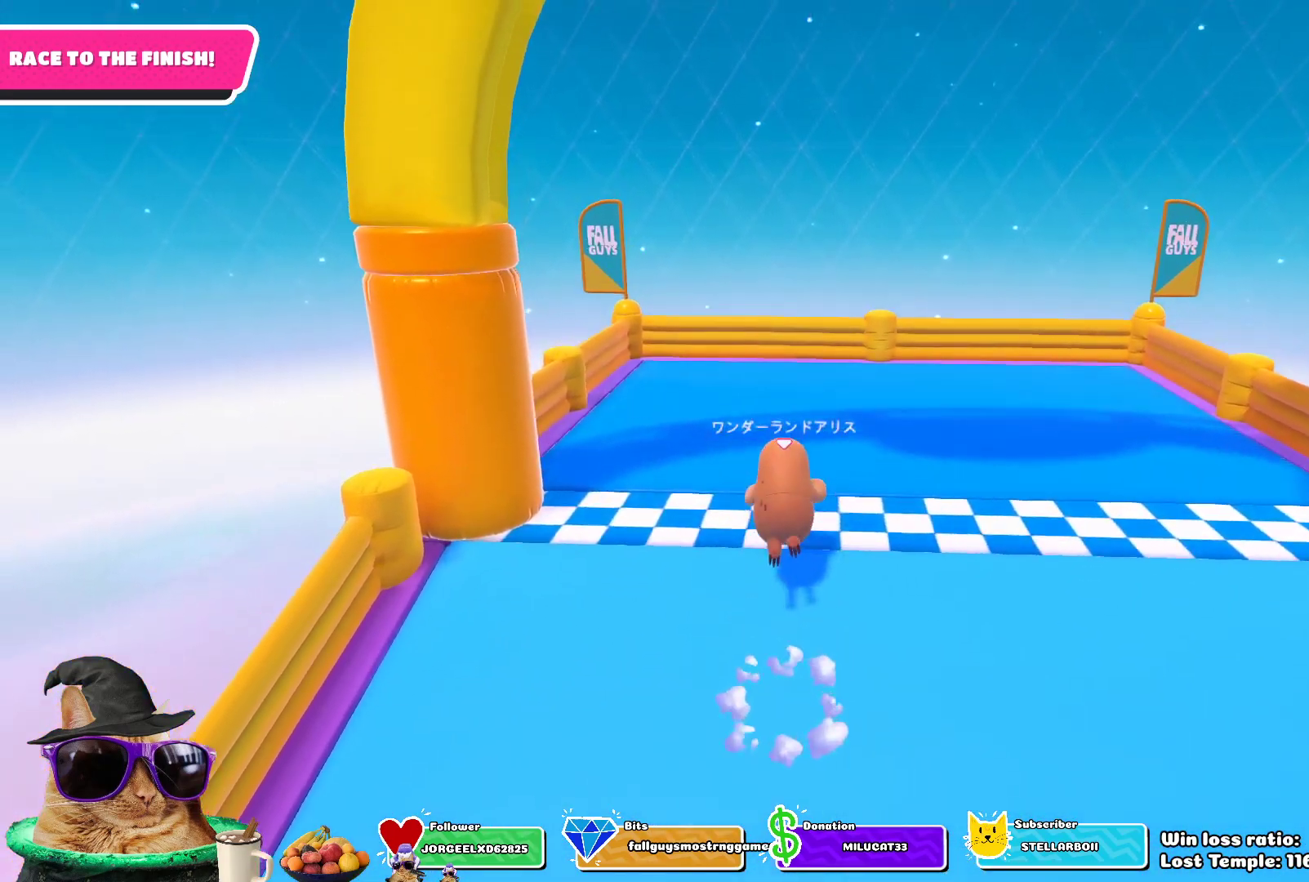
{"buttons": [], "left_stick": "center", "right_stick": "center", "events": [[200, "SQUARE", "up"], [400, "left_stick", "center"]]}